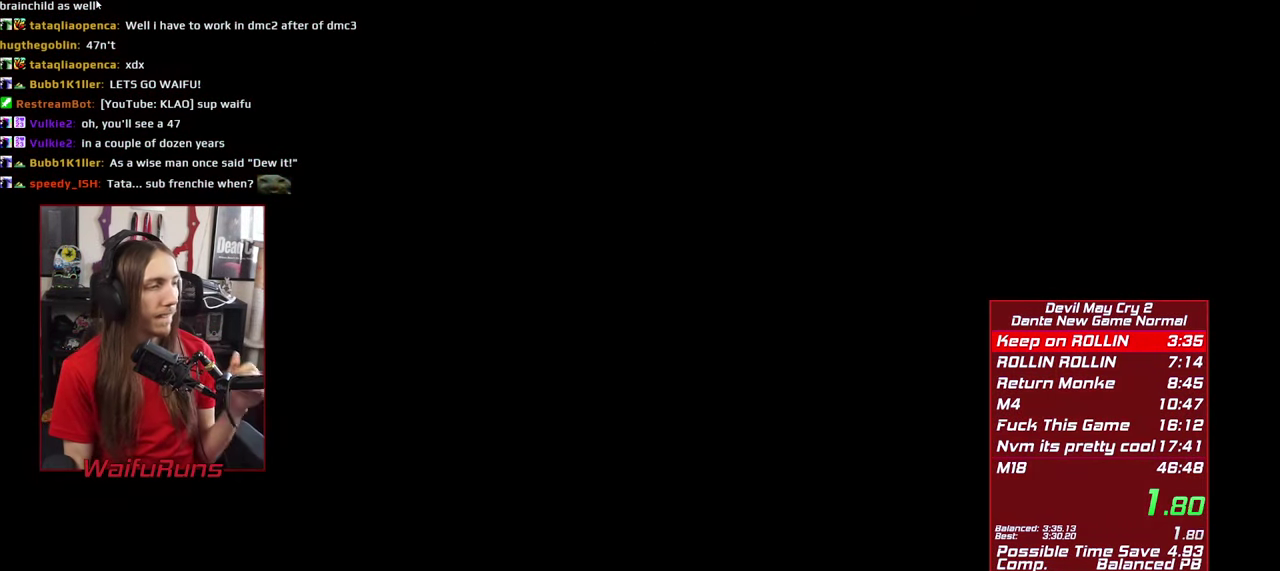
Gameplay with a controller (Xbox layout); each line is a JSON object with the inputs held at the frame after it. This overlay highlights the sticks when they move; stick clicks (L3 R3) are not distinguishable. Not read: HOME L3 R3 SELECT.
{"buttons": ["START"], "left_stick": "center", "right_stick": "center"}
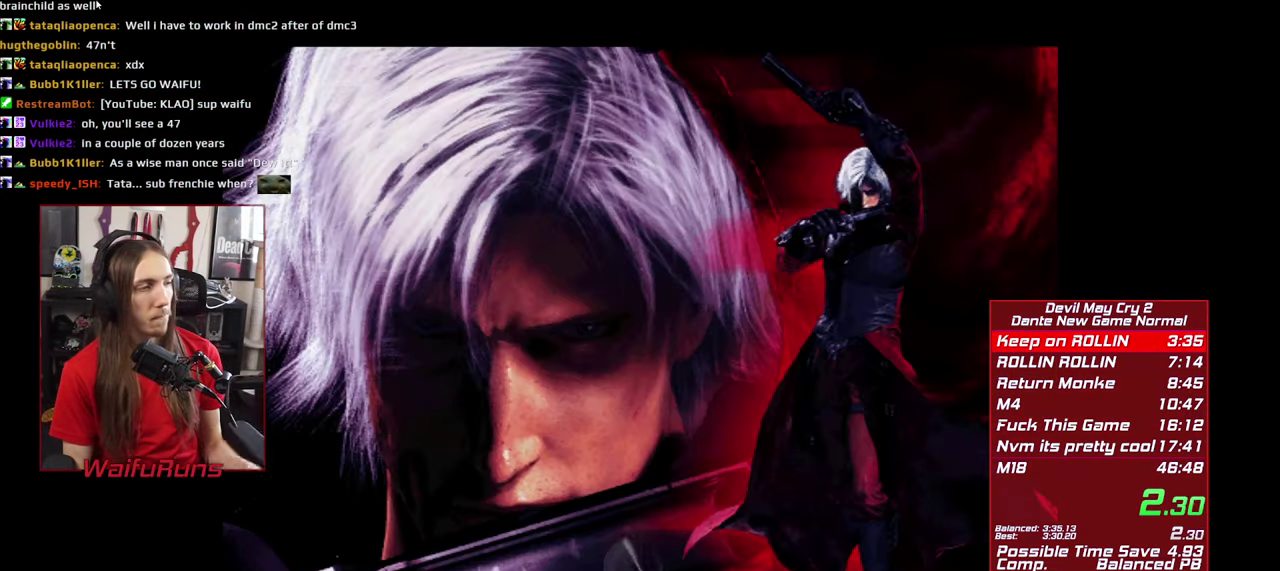
{"buttons": ["START"], "left_stick": "center", "right_stick": "center"}
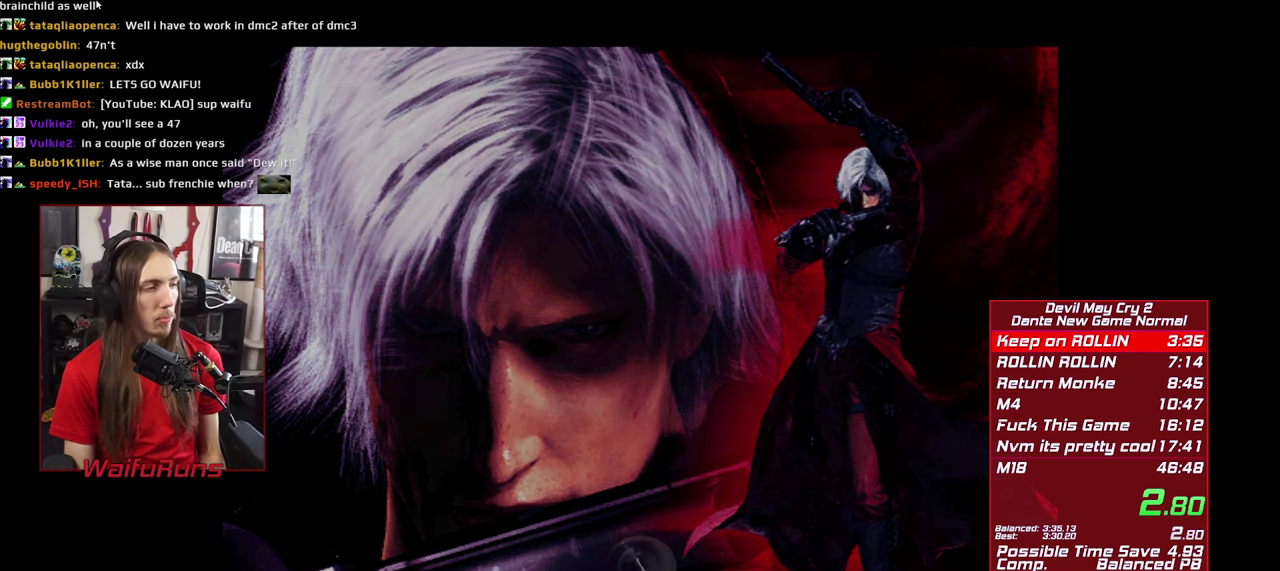
{"buttons": [], "left_stick": "center", "right_stick": "center"}
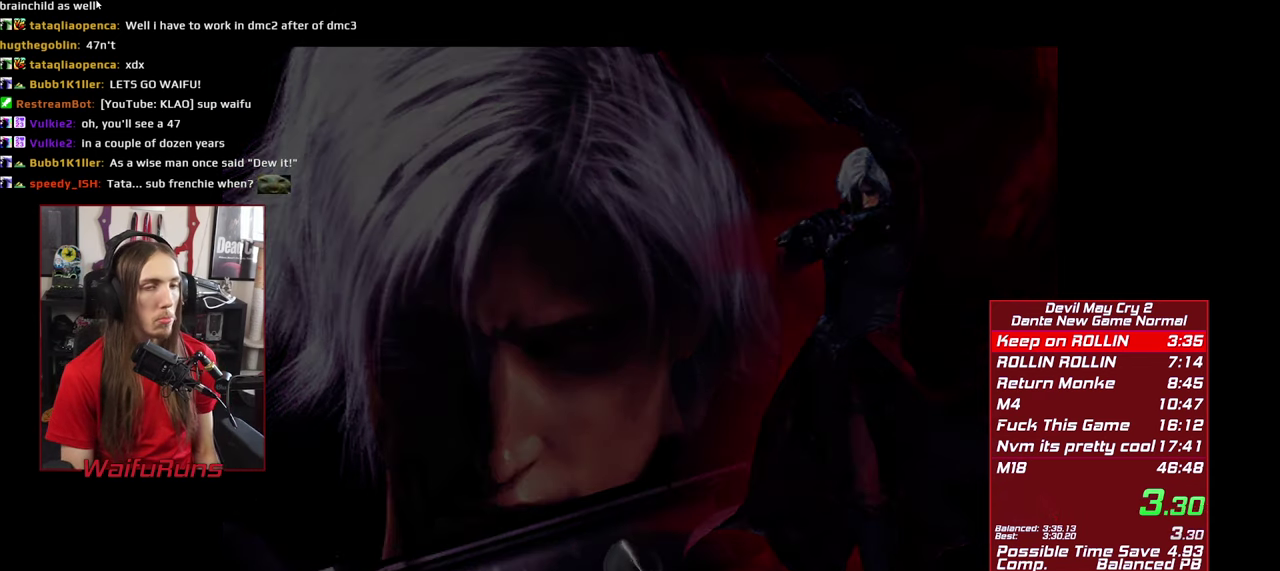
{"buttons": [], "left_stick": "center", "right_stick": "center"}
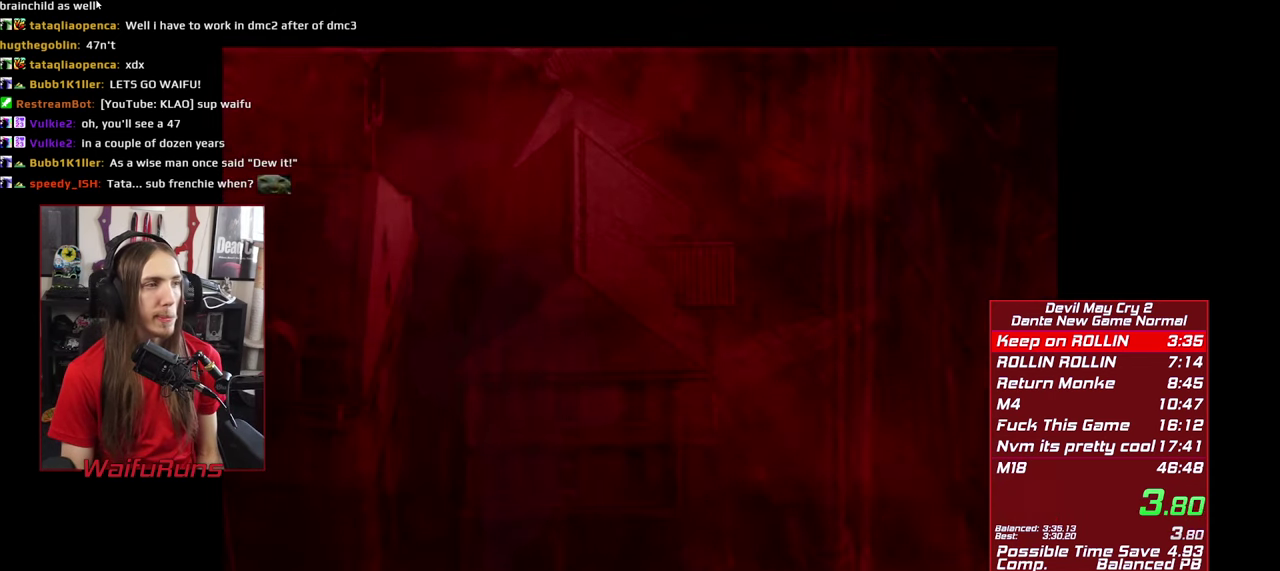
{"buttons": [], "left_stick": "center", "right_stick": "center"}
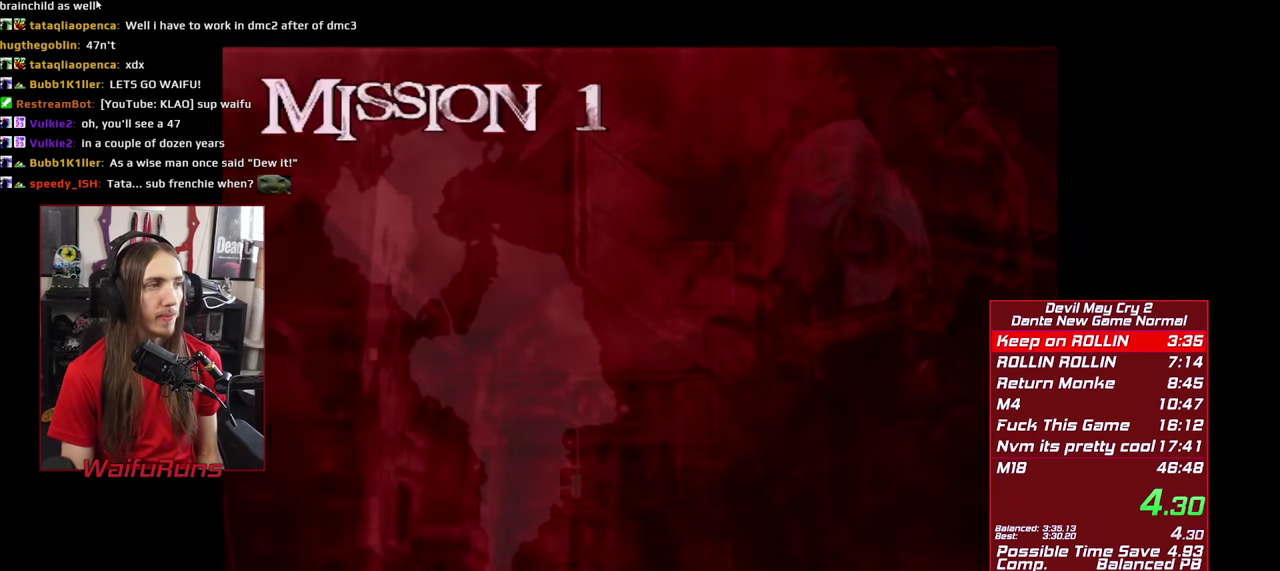
{"buttons": [], "left_stick": "center", "right_stick": "center"}
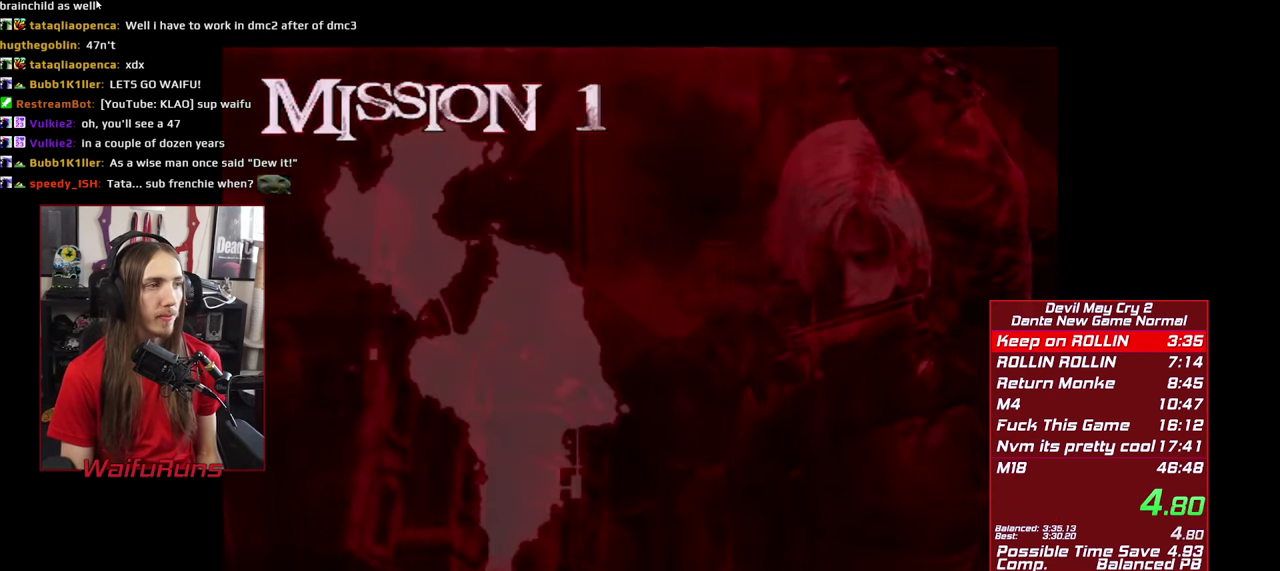
{"buttons": [], "left_stick": "center", "right_stick": "center"}
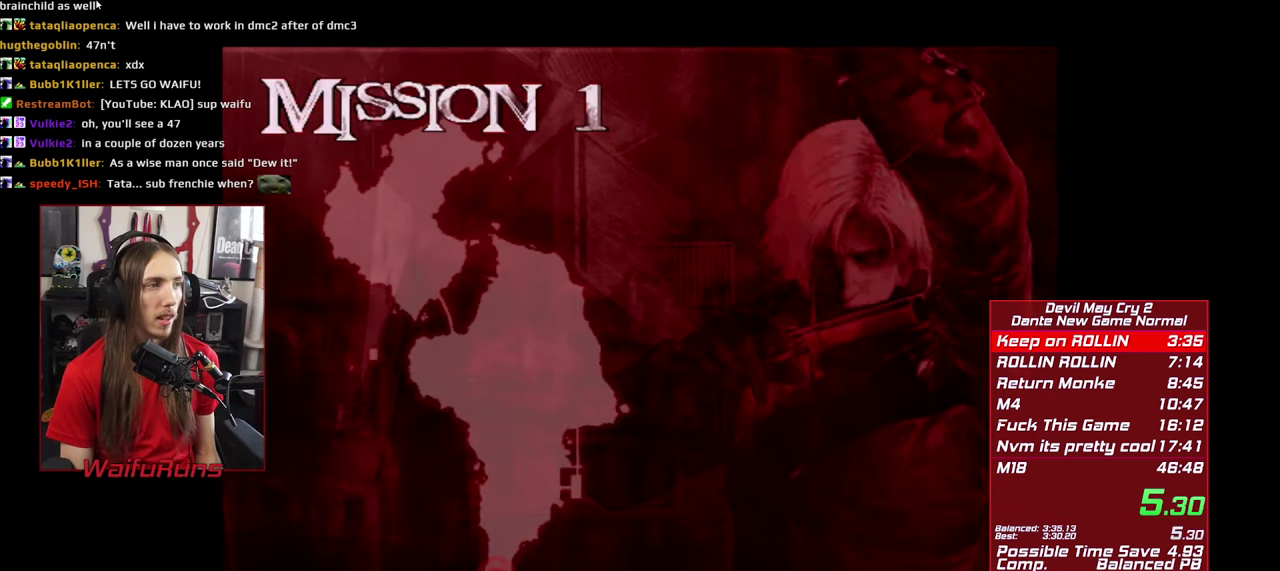
{"buttons": [], "left_stick": "center", "right_stick": "center"}
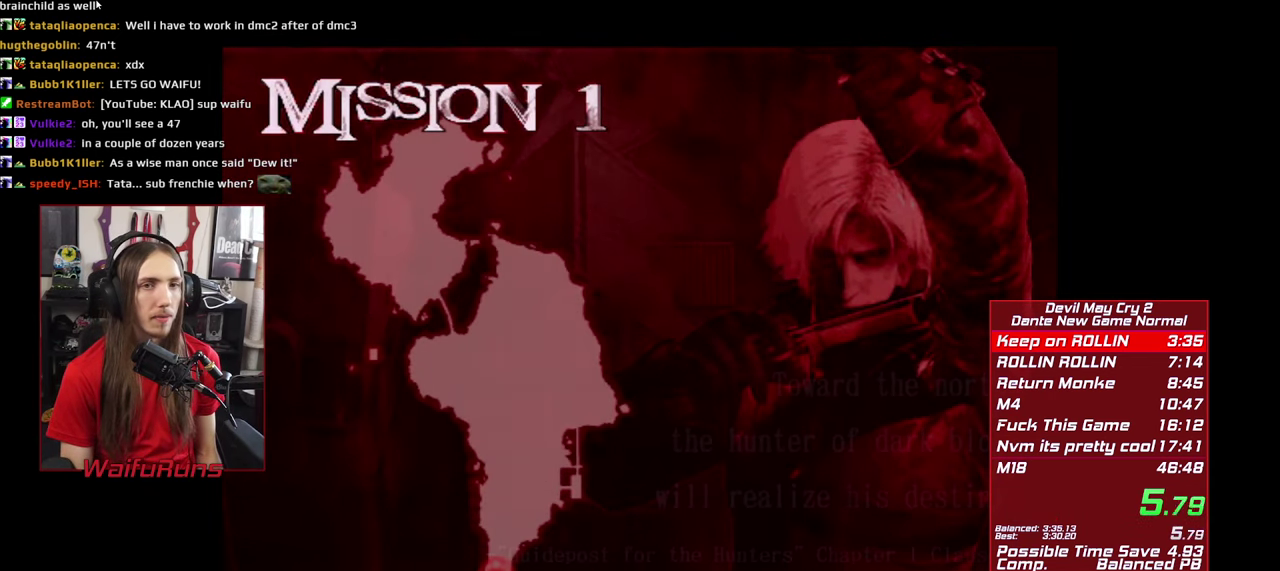
{"buttons": ["A"], "left_stick": "center", "right_stick": "center"}
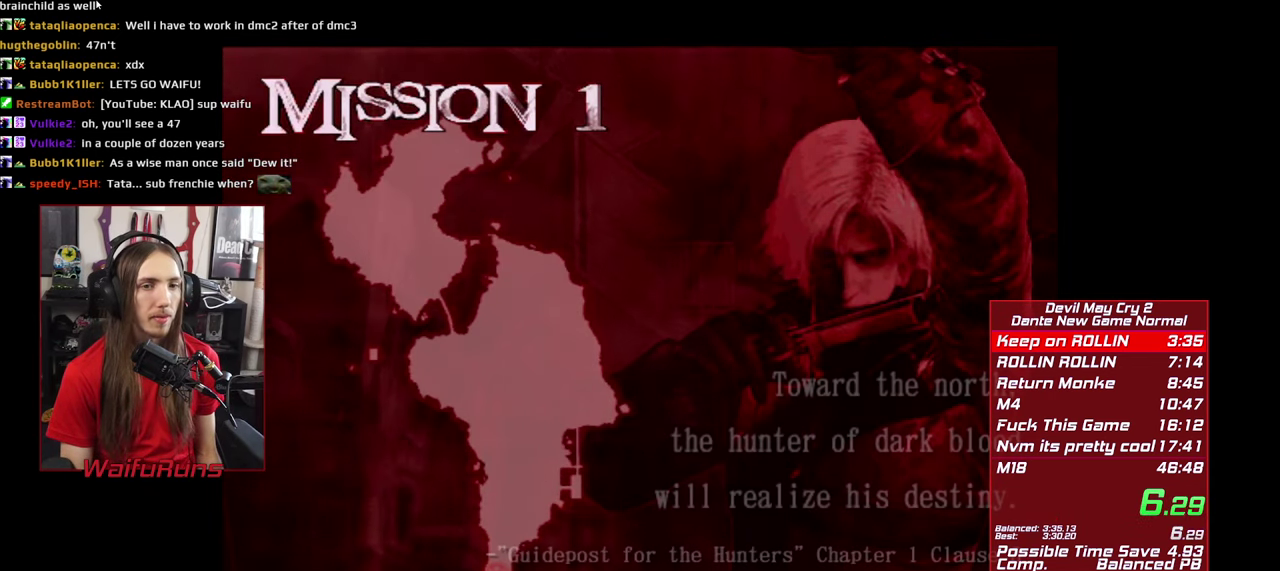
{"buttons": [], "left_stick": "center", "right_stick": "center"}
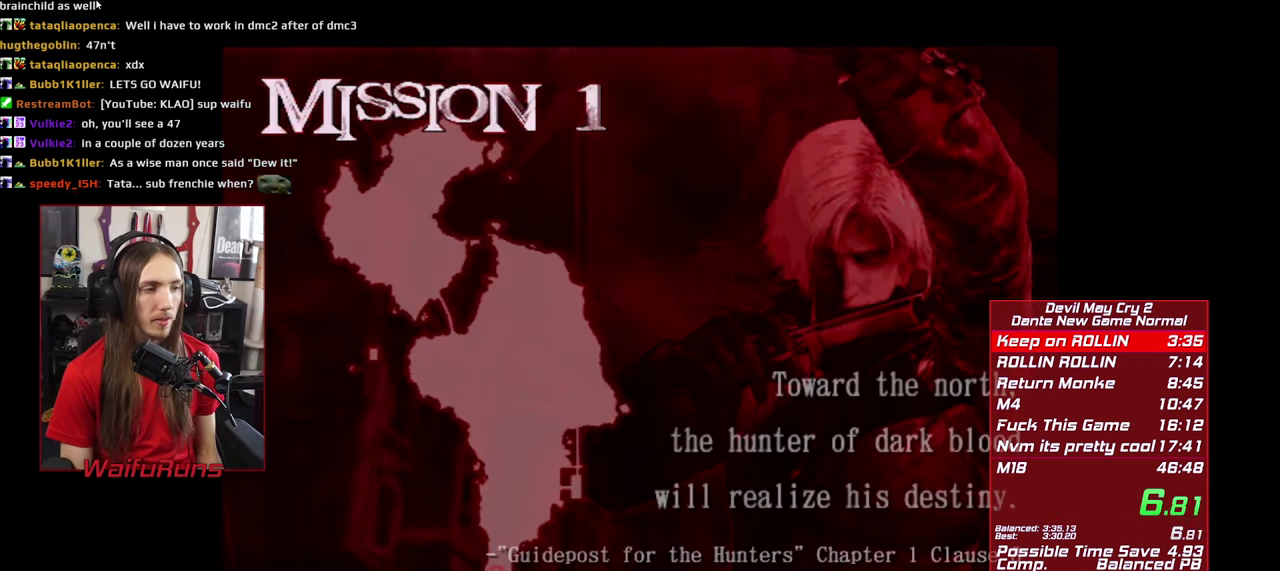
{"buttons": [], "left_stick": "center", "right_stick": "center"}
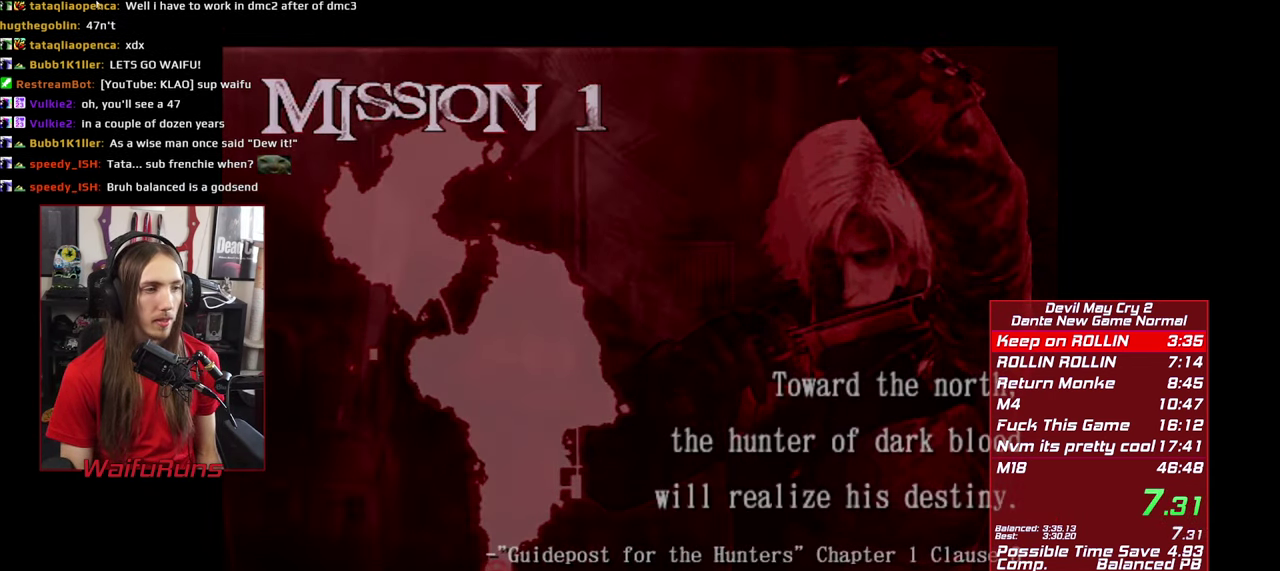
{"buttons": [], "left_stick": "right", "right_stick": "center"}
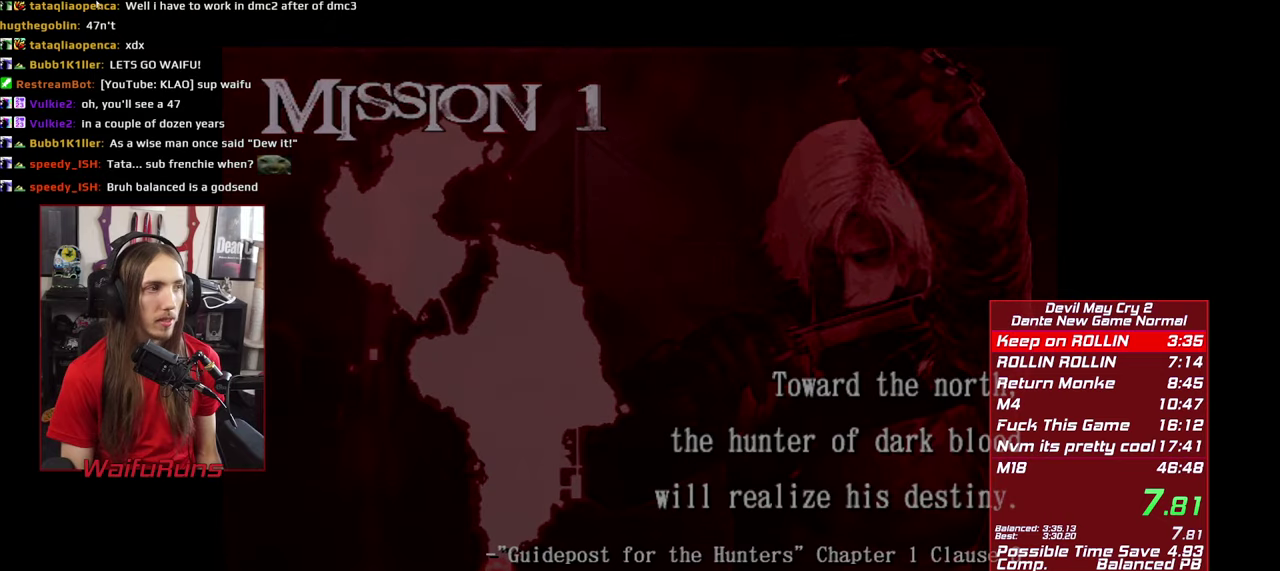
{"buttons": [], "left_stick": "right", "right_stick": "center"}
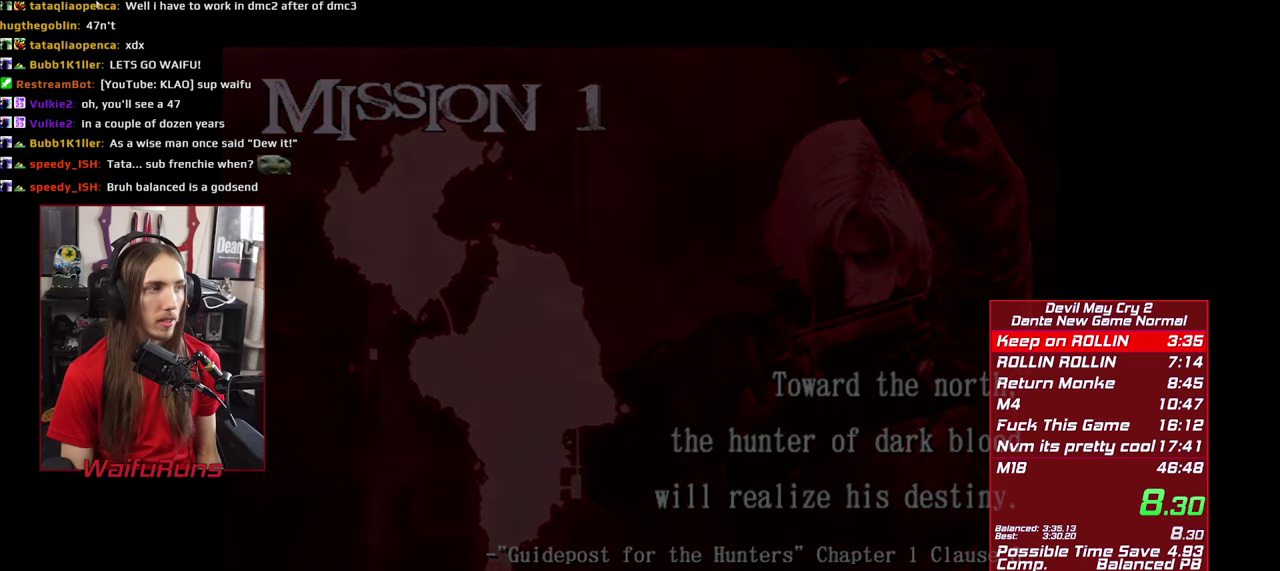
{"buttons": [], "left_stick": "right", "right_stick": "center"}
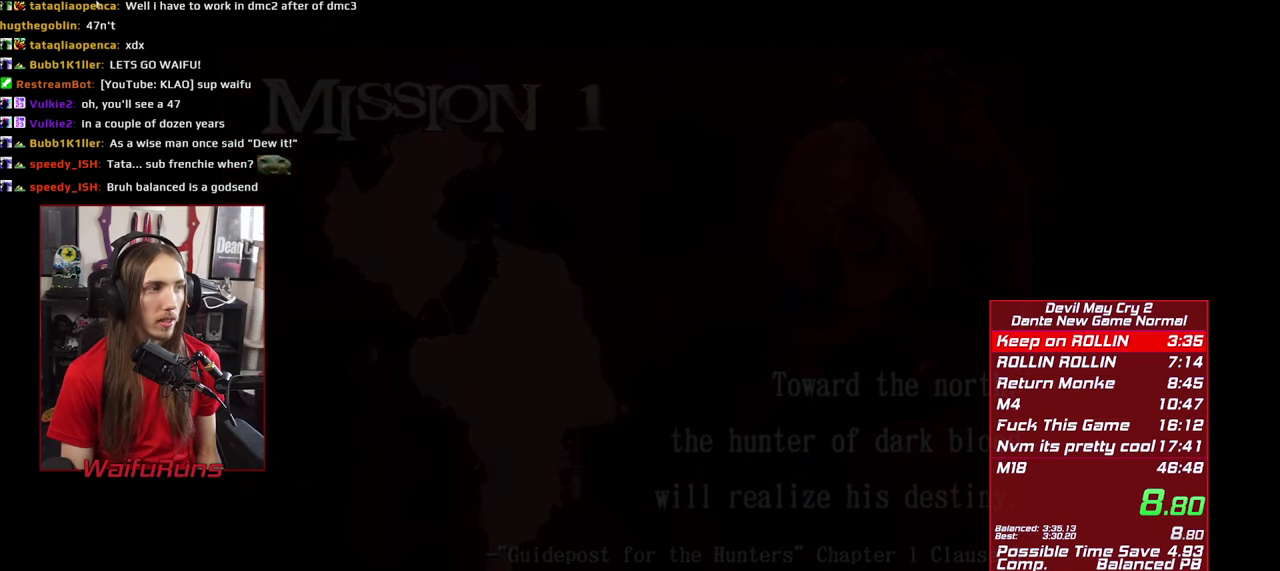
{"buttons": [], "left_stick": "right", "right_stick": "center"}
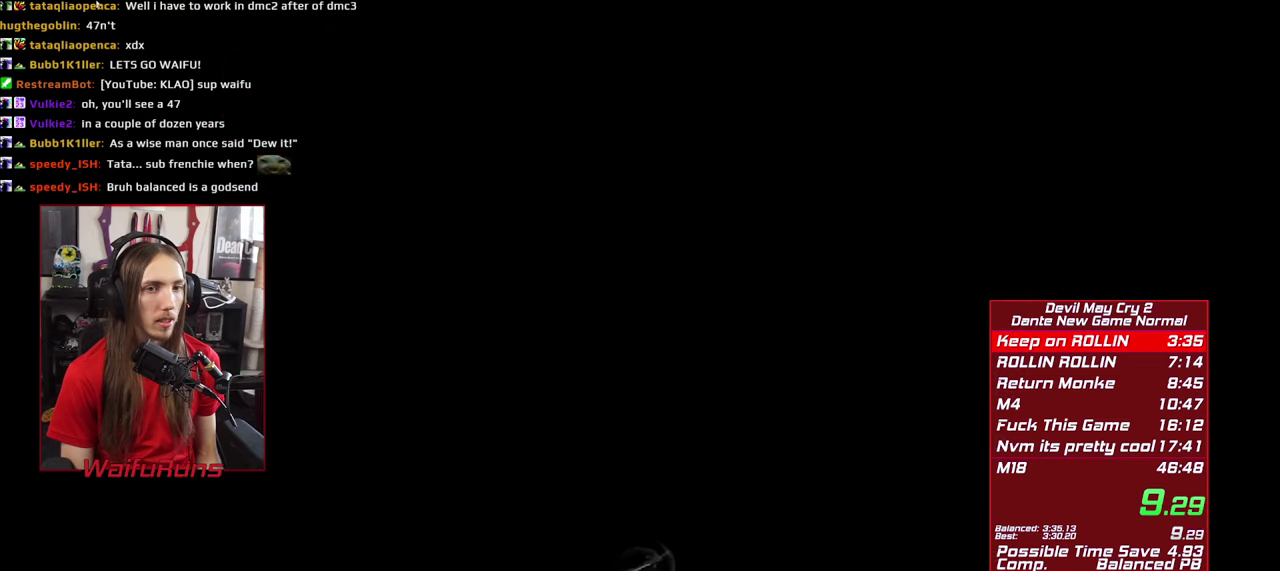
{"buttons": [], "left_stick": "right", "right_stick": "center"}